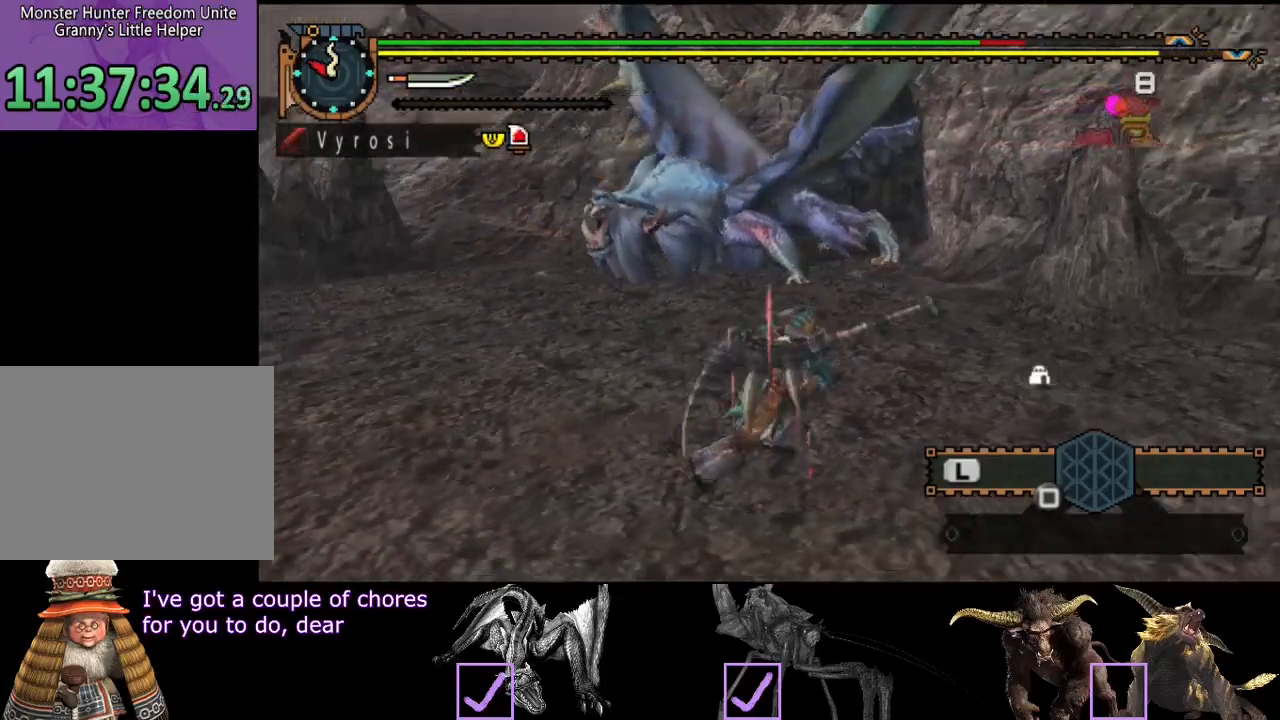
Gameplay with a controller (PlayStation layout); each line is a JSON object with the inputs held at the frame after it. "events" lists button and stick changes between this image and that frame as [ms after this image, input, new state], when the widget could be followed in between. Not read: L3 R3.
{"buttons": [], "left_stick": "left", "right_stick": "center", "events": [[17, "right_stick", "center"], [183, "left_stick", "up"], [283, "left_stick", "up-left"], [383, "left_stick", "left"]]}
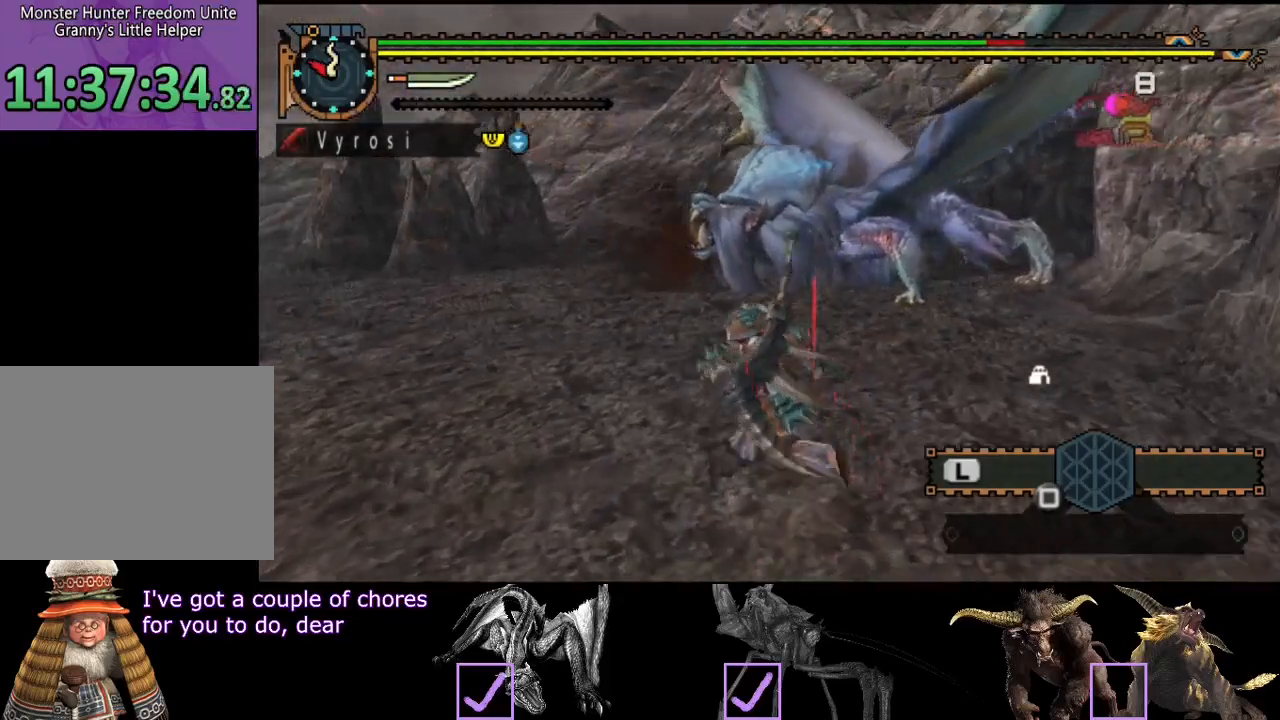
{"buttons": [], "left_stick": "down", "right_stick": "center", "events": [[133, "right_stick", "right"], [300, "right_stick", "center"], [333, "left_stick", "down-left"], [450, "left_stick", "down"]]}
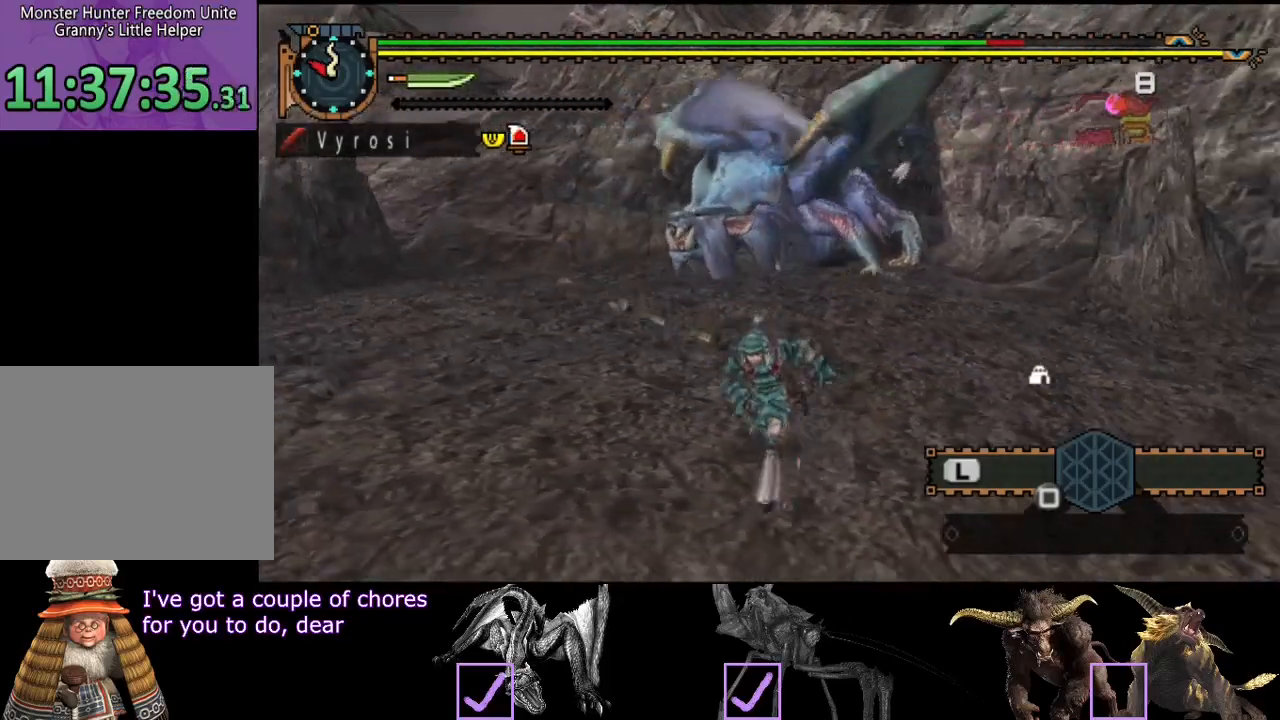
{"buttons": ["R2"], "left_stick": "right", "right_stick": "center", "events": [[233, "left_stick", "down-right"], [333, "R2", "down"], [417, "left_stick", "right"]]}
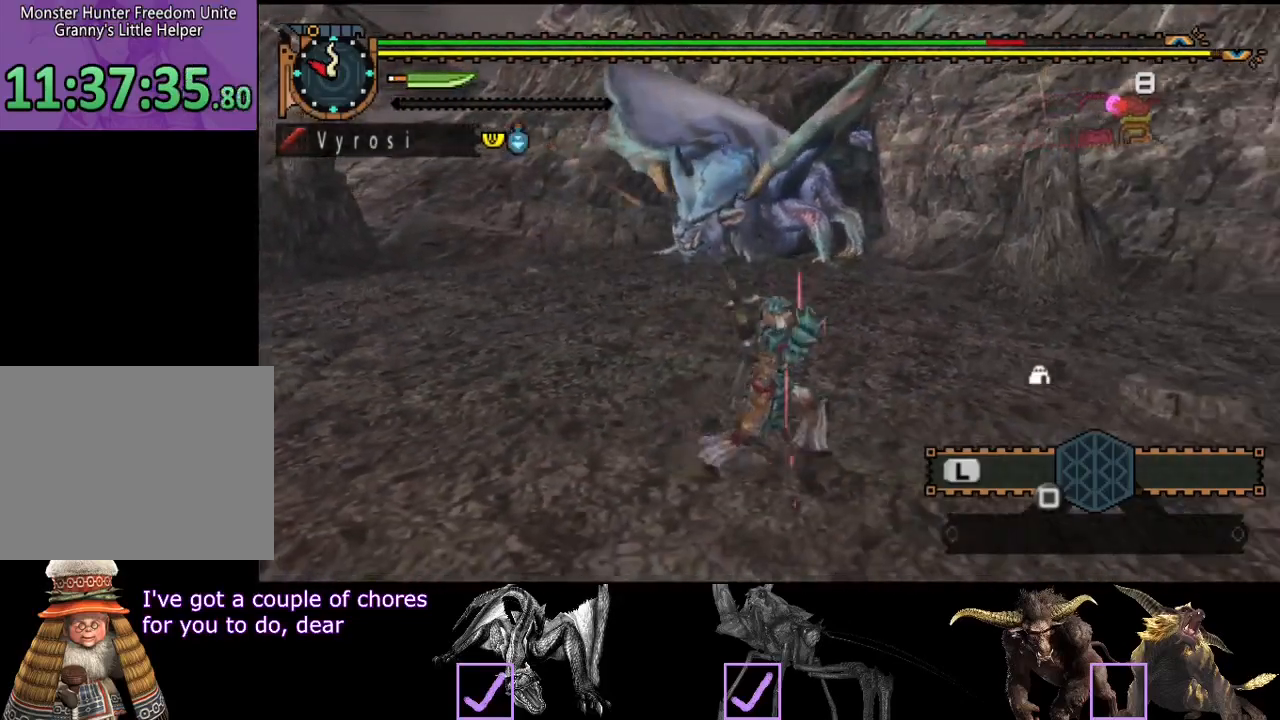
{"buttons": ["R2"], "left_stick": "right", "right_stick": "left", "events": [[250, "right_stick", "left"]]}
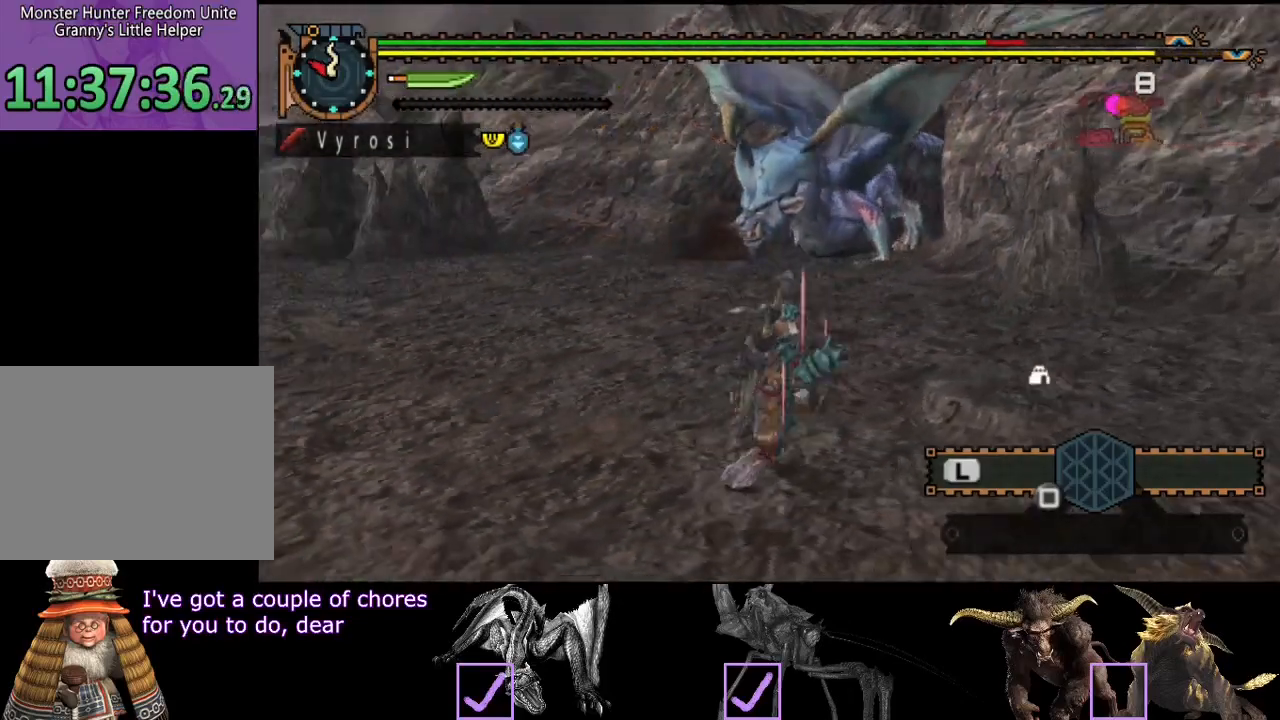
{"buttons": [], "left_stick": "right", "right_stick": "center", "events": [[17, "right_stick", "center"], [217, "R2", "up"]]}
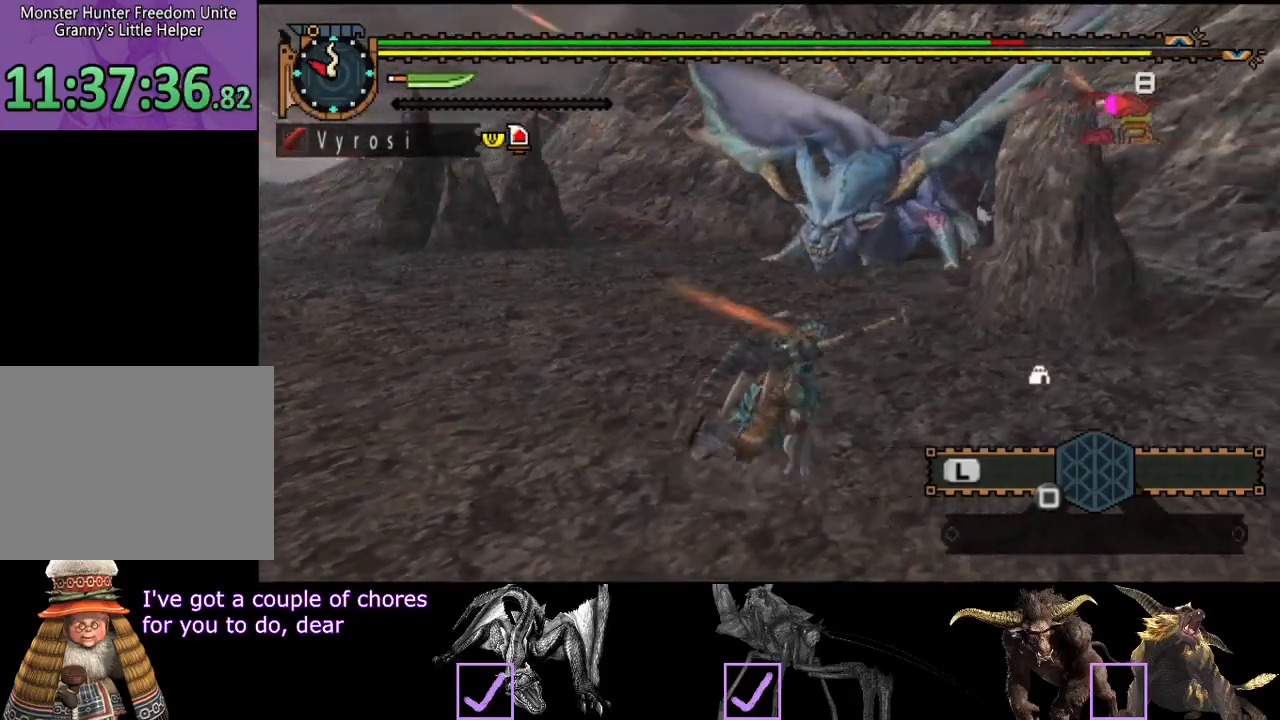
{"buttons": [], "left_stick": "right", "right_stick": "center", "events": []}
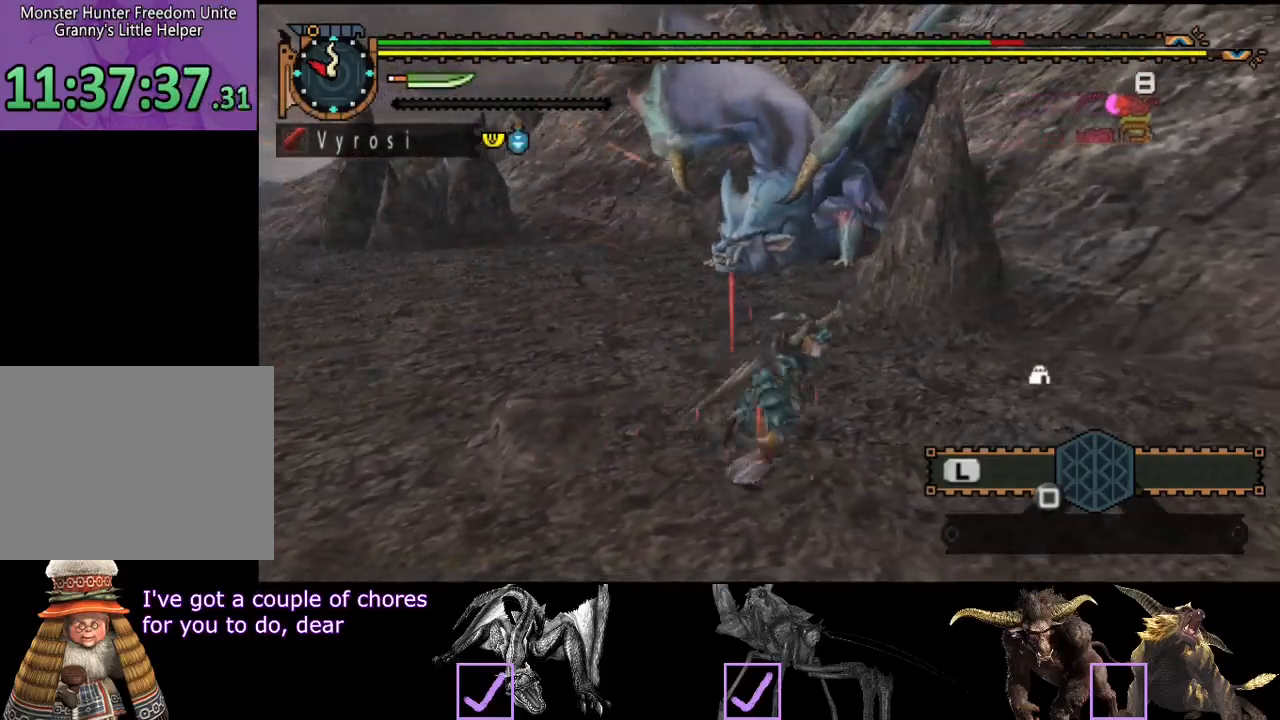
{"buttons": ["R2"], "left_stick": "up-left", "right_stick": "left", "events": [[33, "left_stick", "down-right"], [33, "right_stick", "left"], [167, "R2", "down"], [167, "left_stick", "down-left"], [250, "left_stick", "left"], [383, "left_stick", "up-left"]]}
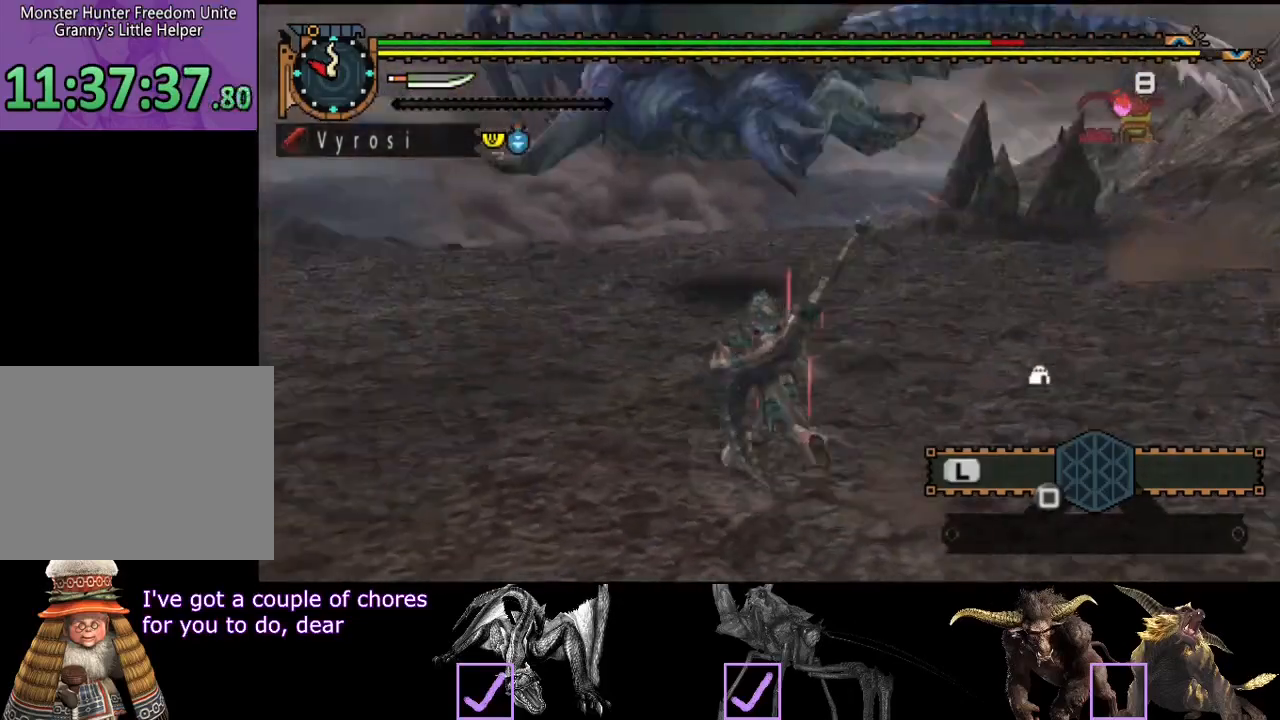
{"buttons": ["R2"], "left_stick": "up-right", "right_stick": "center", "events": [[50, "left_stick", "up"], [150, "left_stick", "up-right"], [250, "right_stick", "center"]]}
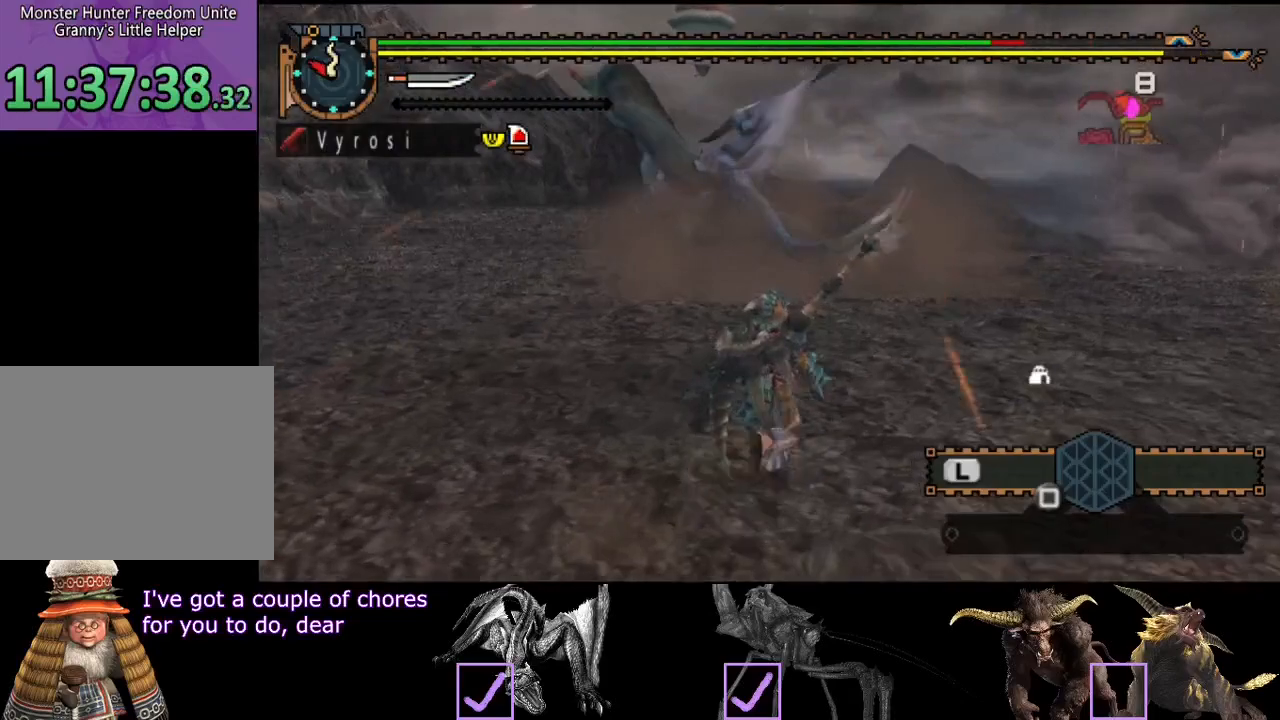
{"buttons": ["R2"], "left_stick": "up", "right_stick": "center", "events": [[50, "left_stick", "up"], [150, "right_stick", "left"], [300, "right_stick", "center"]]}
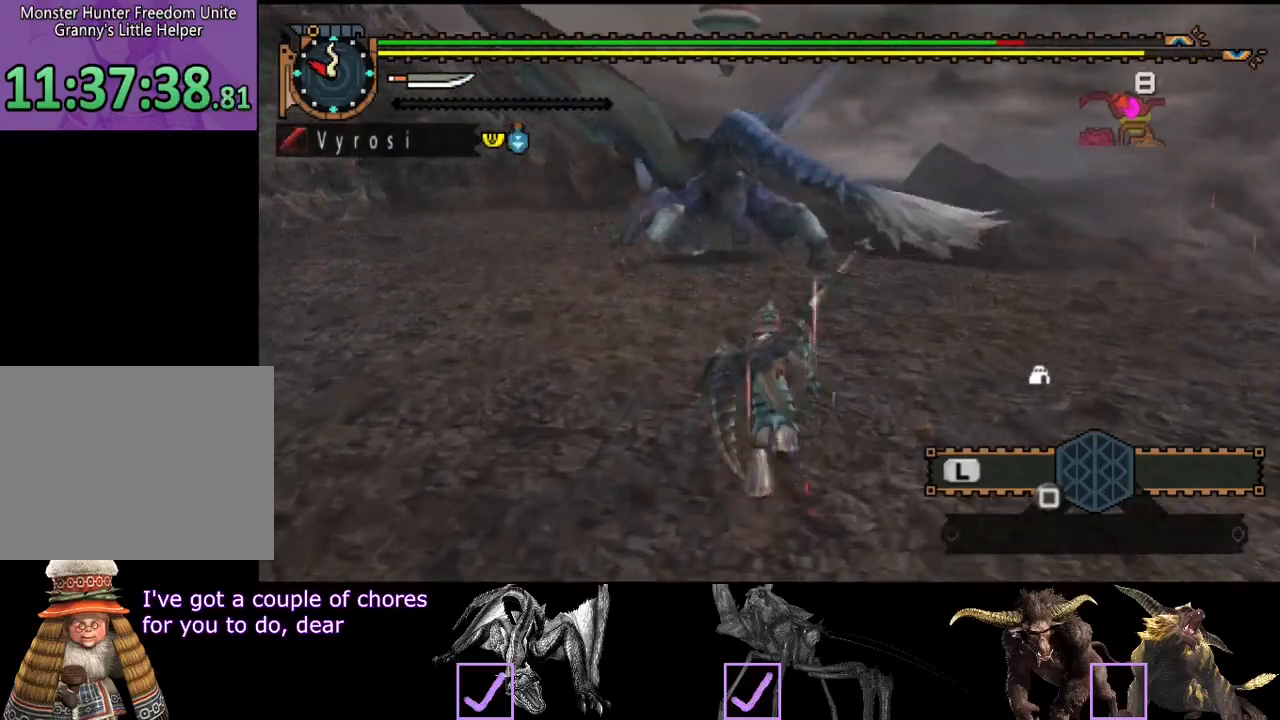
{"buttons": ["R2"], "left_stick": "up", "right_stick": "center", "events": []}
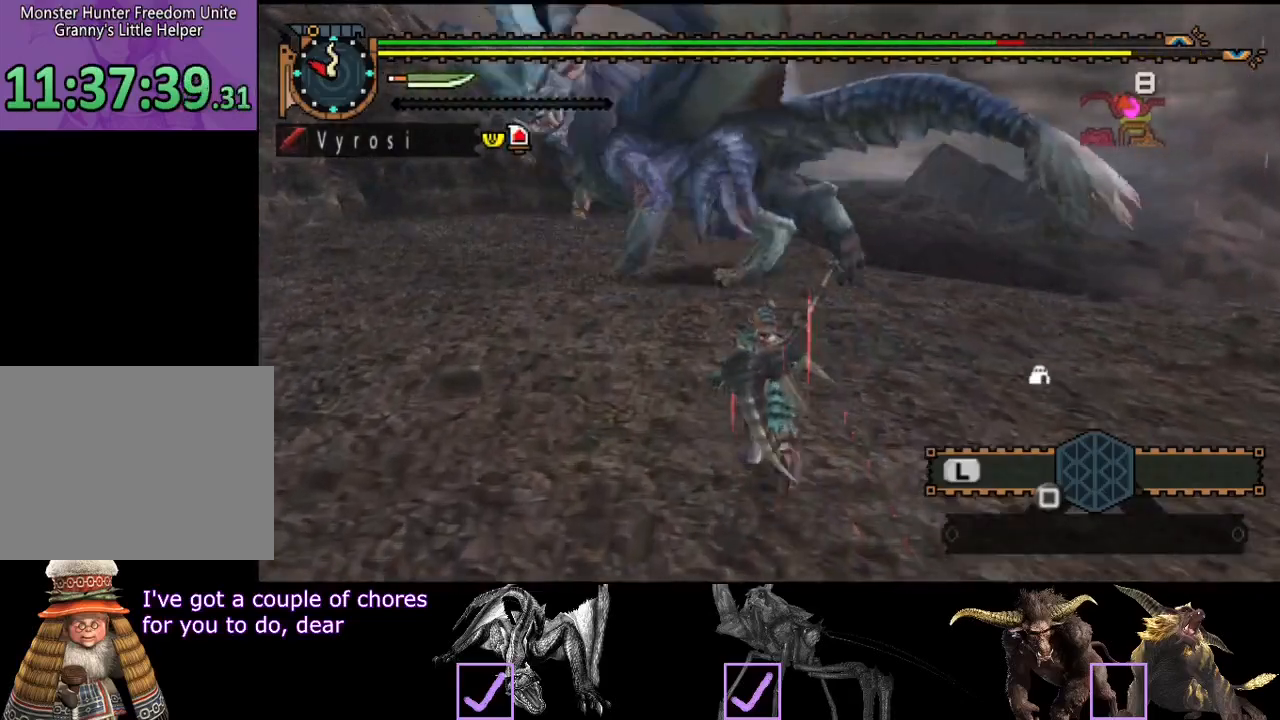
{"buttons": [], "left_stick": "up", "right_stick": "center", "events": [[83, "TRIANGLE", "down"], [183, "TRIANGLE", "up"], [217, "R2", "up"]]}
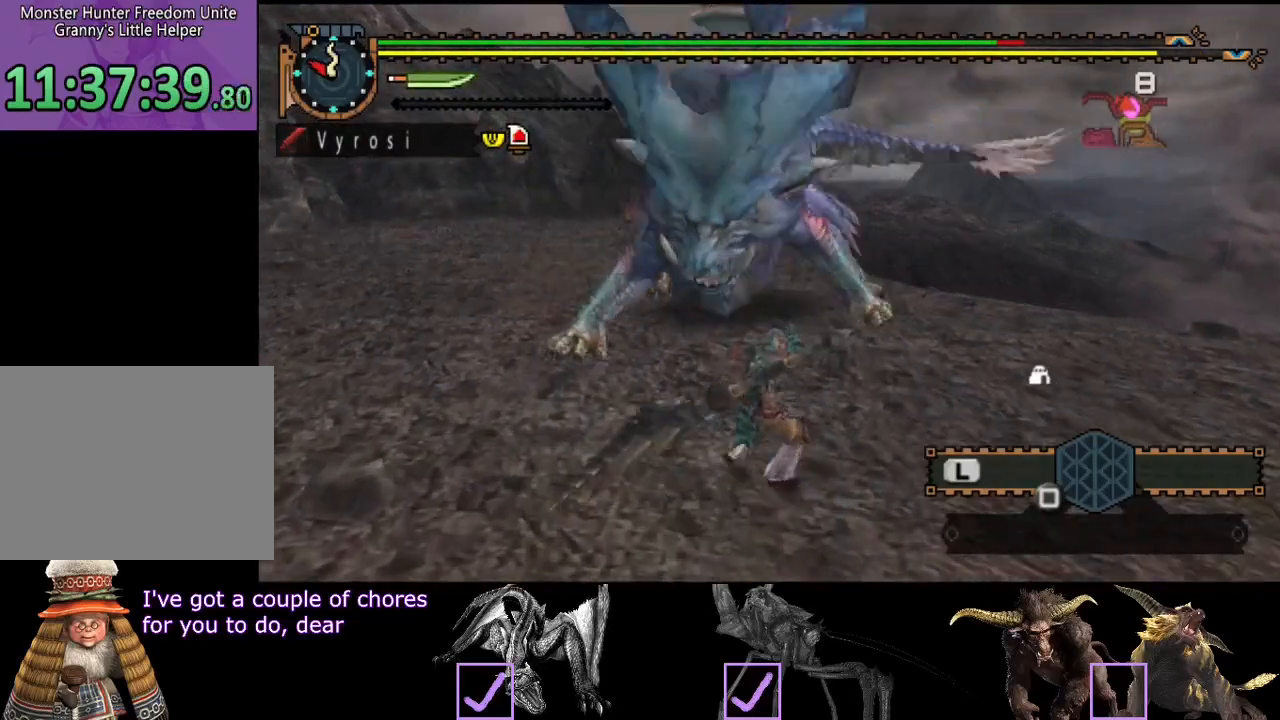
{"buttons": [], "left_stick": "right", "right_stick": "center", "events": [[50, "left_stick", "up-left"], [350, "left_stick", "center"], [417, "left_stick", "right"]]}
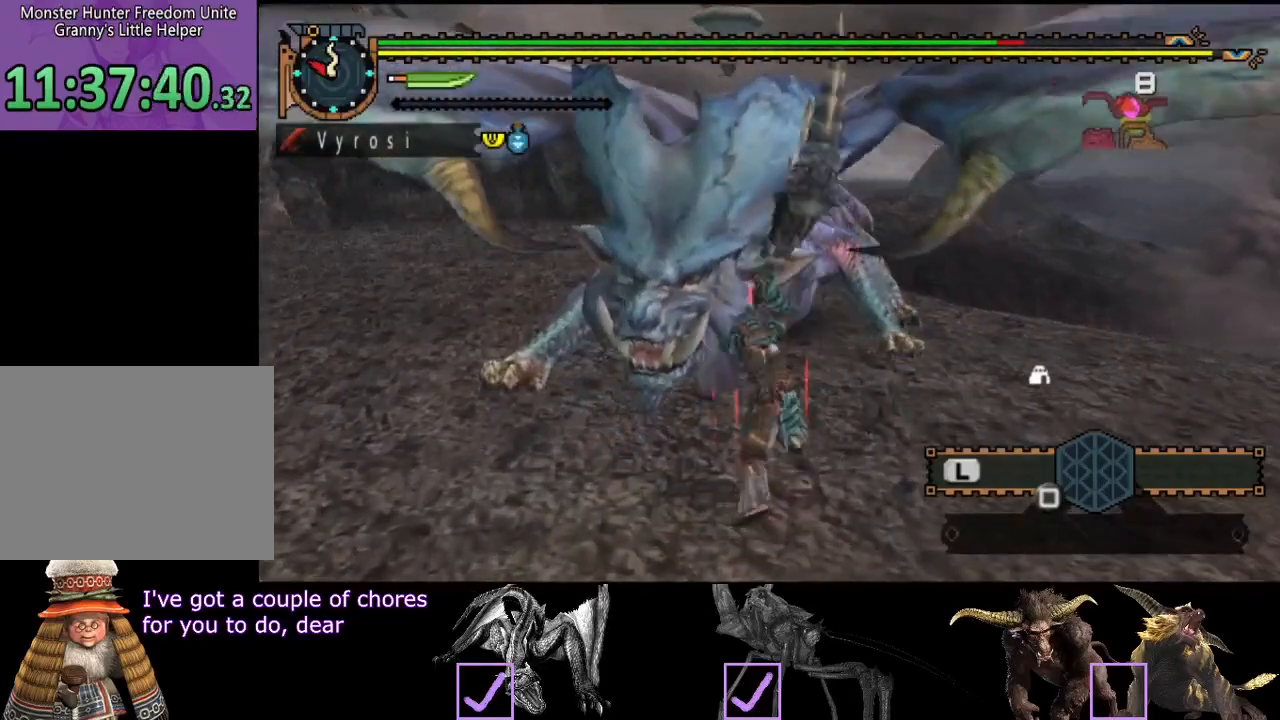
{"buttons": [], "left_stick": "right", "right_stick": "center", "events": []}
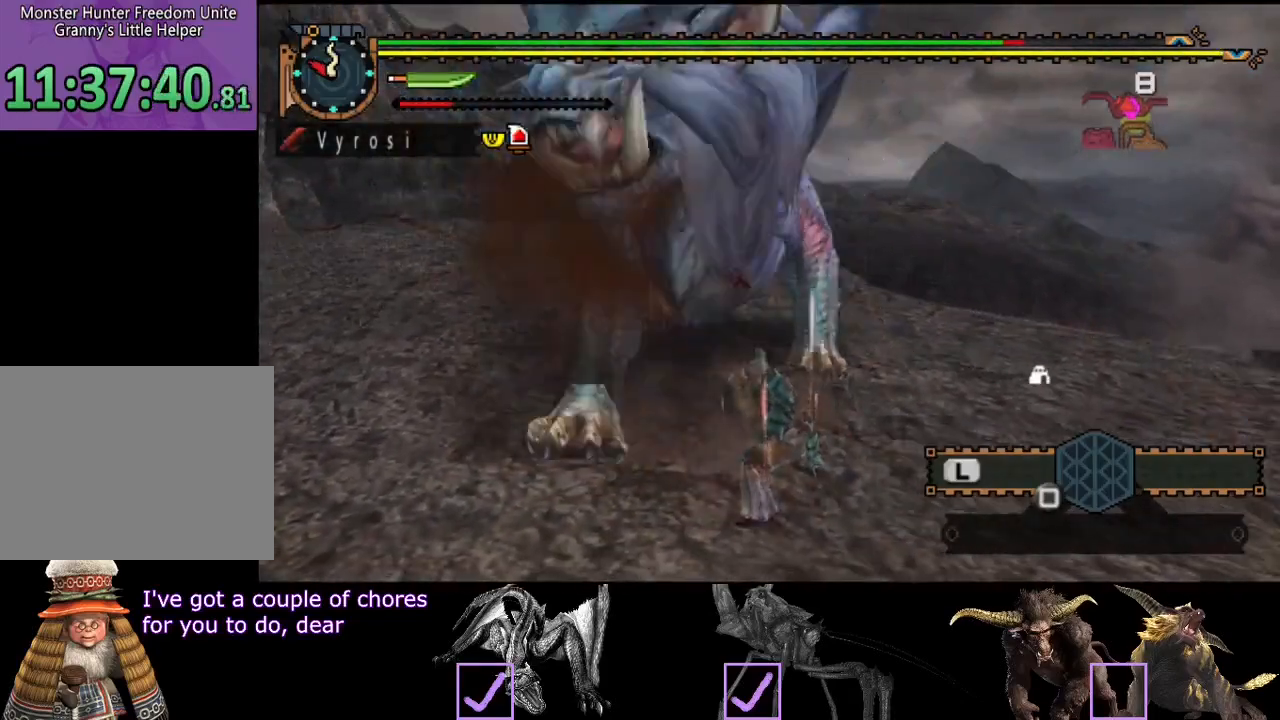
{"buttons": [], "left_stick": "right", "right_stick": "left", "events": [[200, "right_stick", "left"]]}
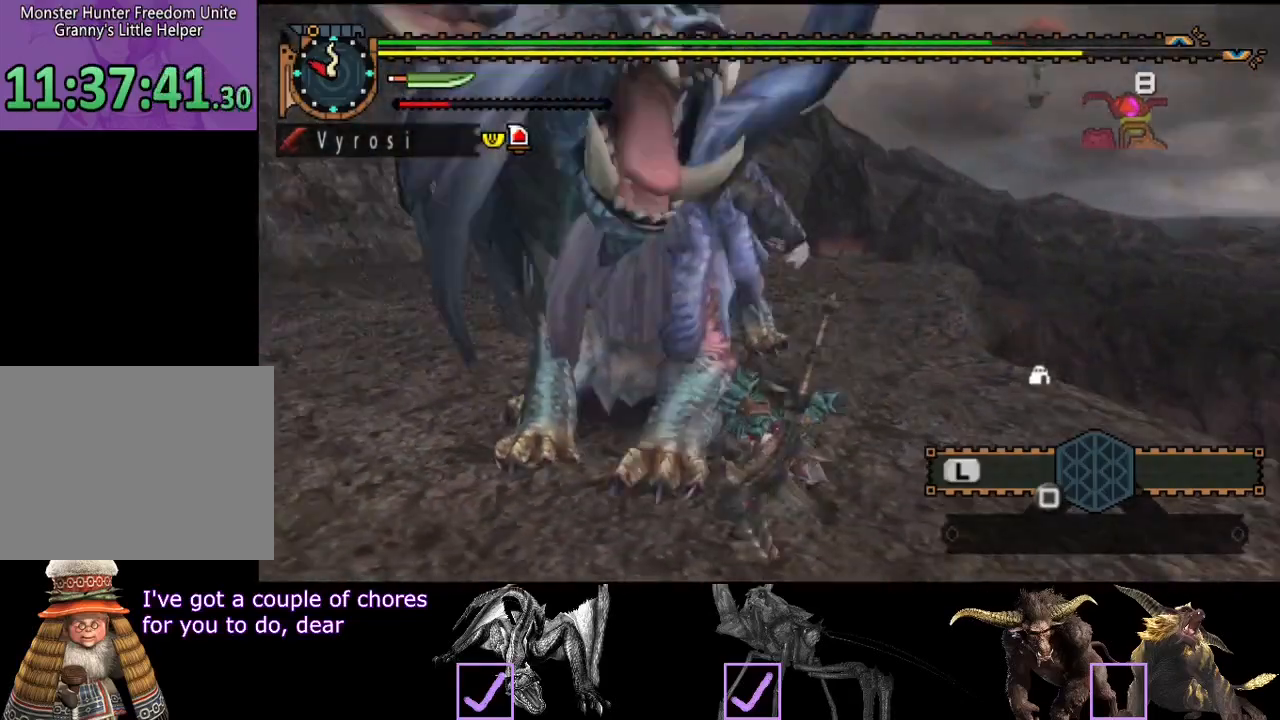
{"buttons": [], "left_stick": "center", "right_stick": "center", "events": [[267, "left_stick", "center"], [333, "right_stick", "center"]]}
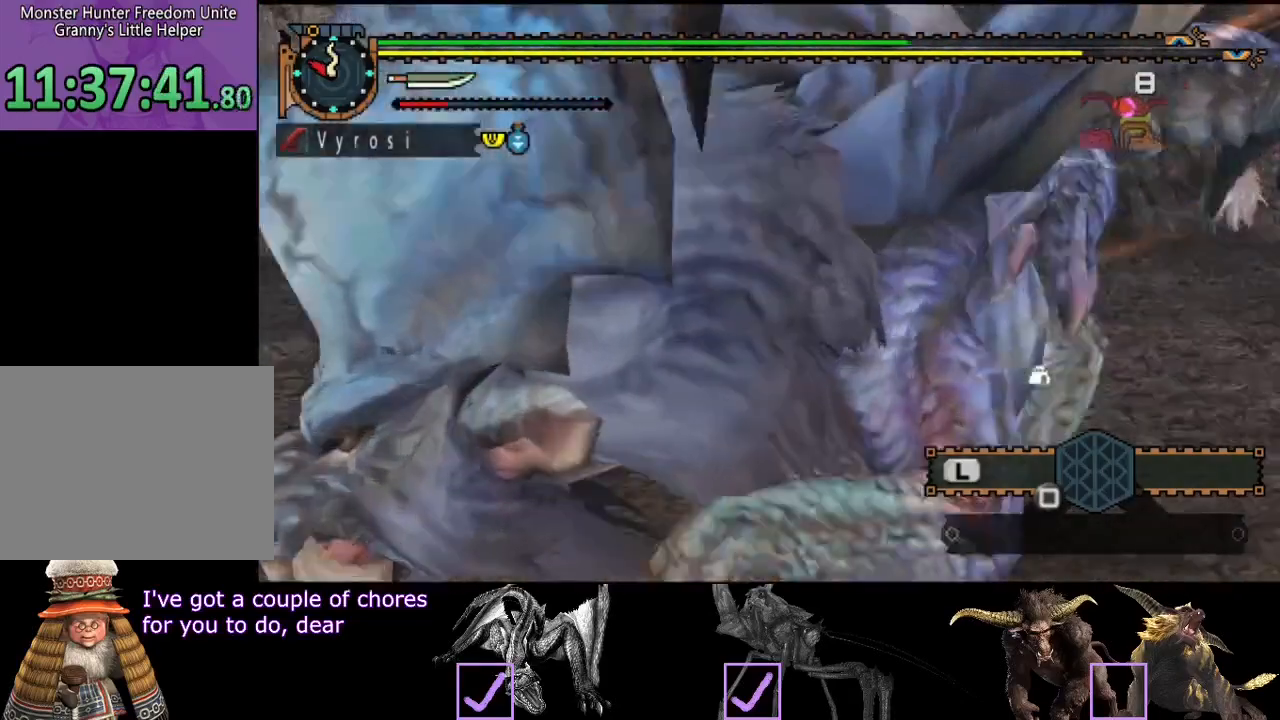
{"buttons": [], "left_stick": "center", "right_stick": "left", "events": [[217, "right_stick", "left"]]}
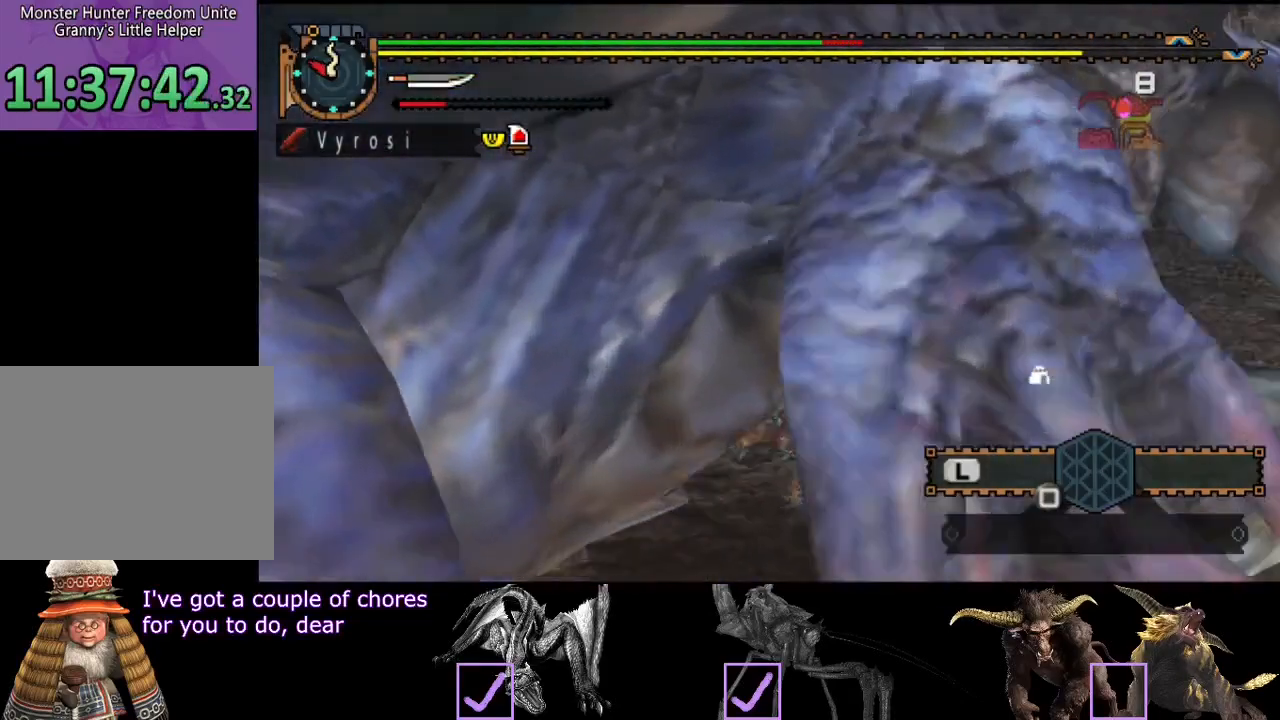
{"buttons": [], "left_stick": "center", "right_stick": "left", "events": [[183, "right_stick", "center"], [483, "right_stick", "left"]]}
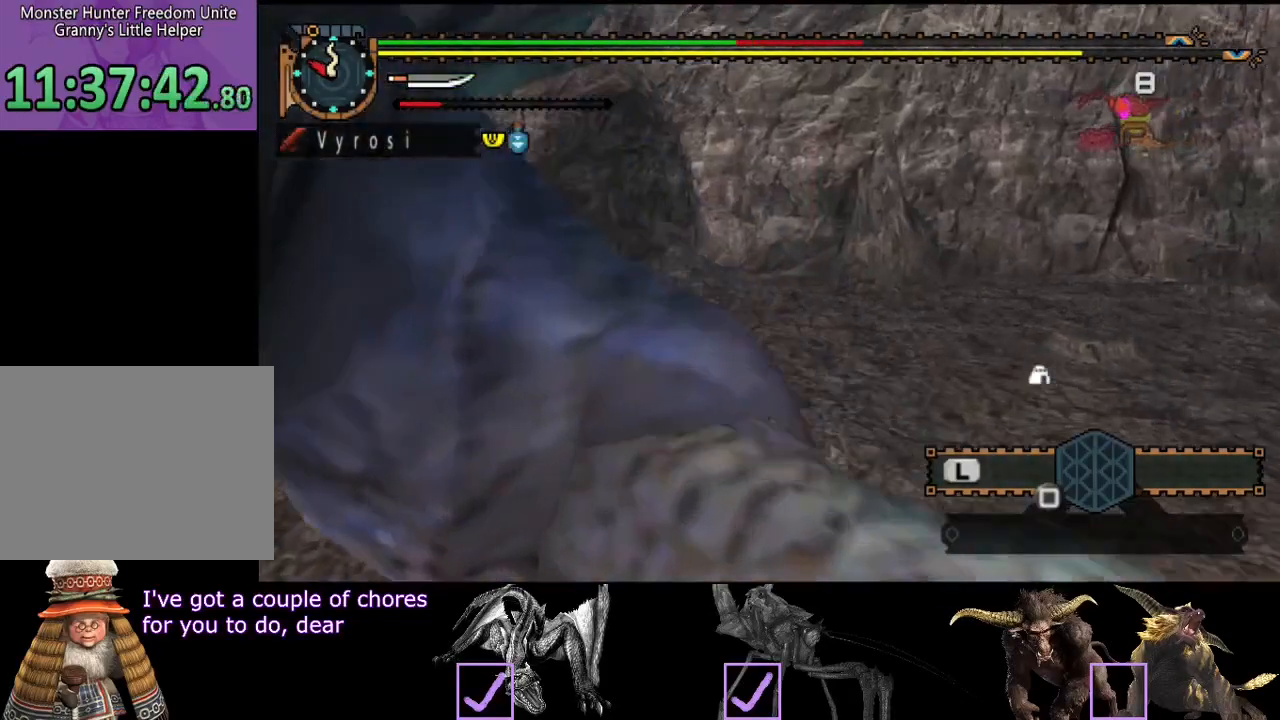
{"buttons": [], "left_stick": "center", "right_stick": "left", "events": []}
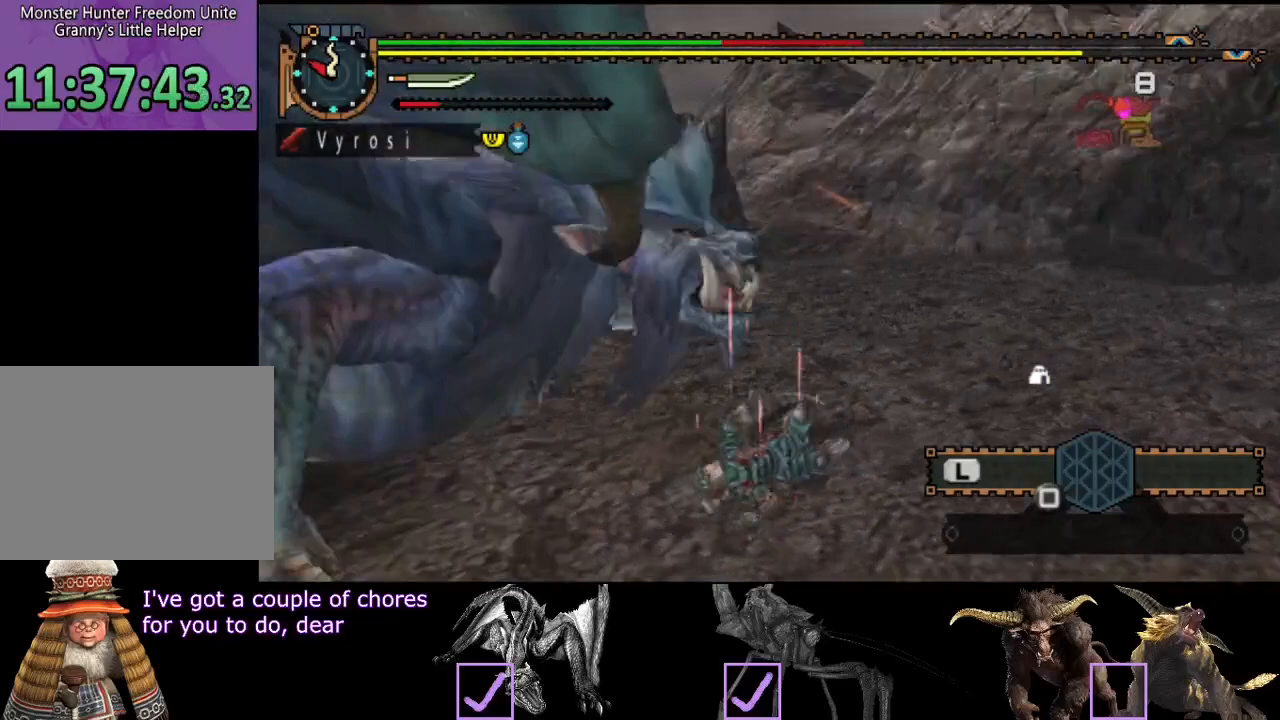
{"buttons": [], "left_stick": "center", "right_stick": "up-left", "events": [[183, "right_stick", "center"], [483, "right_stick", "up-left"]]}
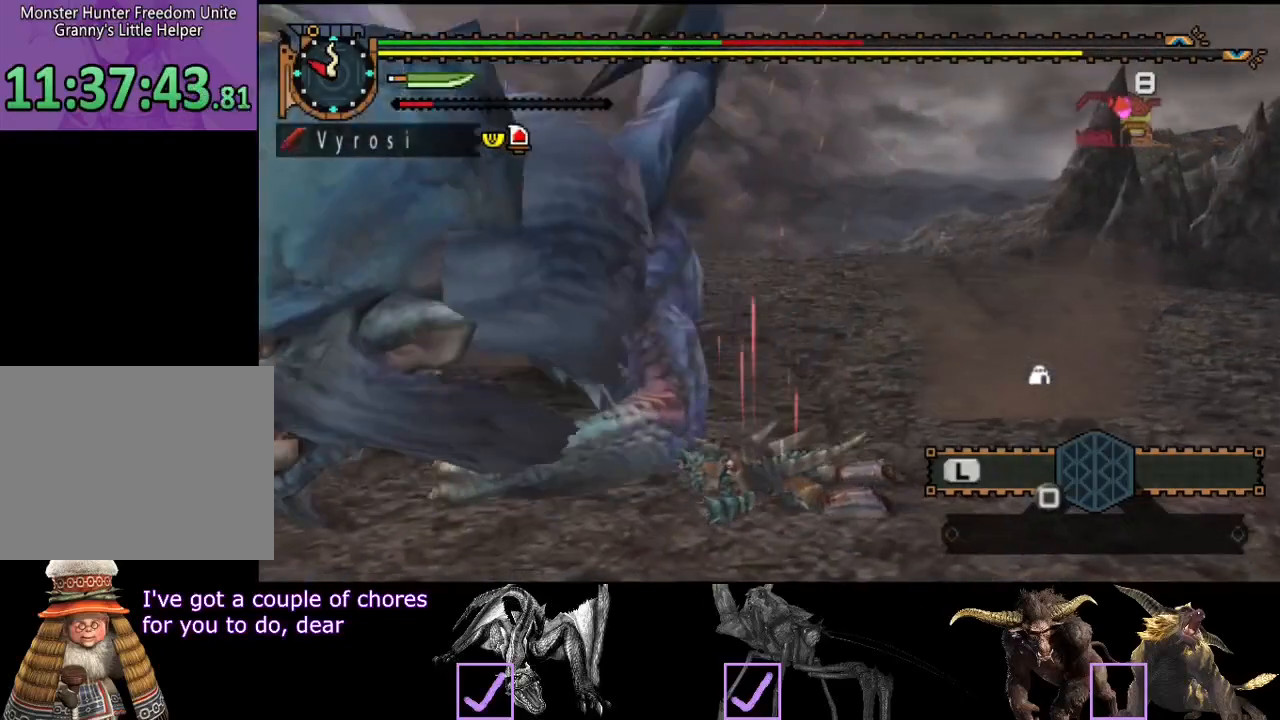
{"buttons": [], "left_stick": "down-left", "right_stick": "center", "events": [[17, "right_stick", "left"], [117, "left_stick", "down-left"], [217, "right_stick", "center"]]}
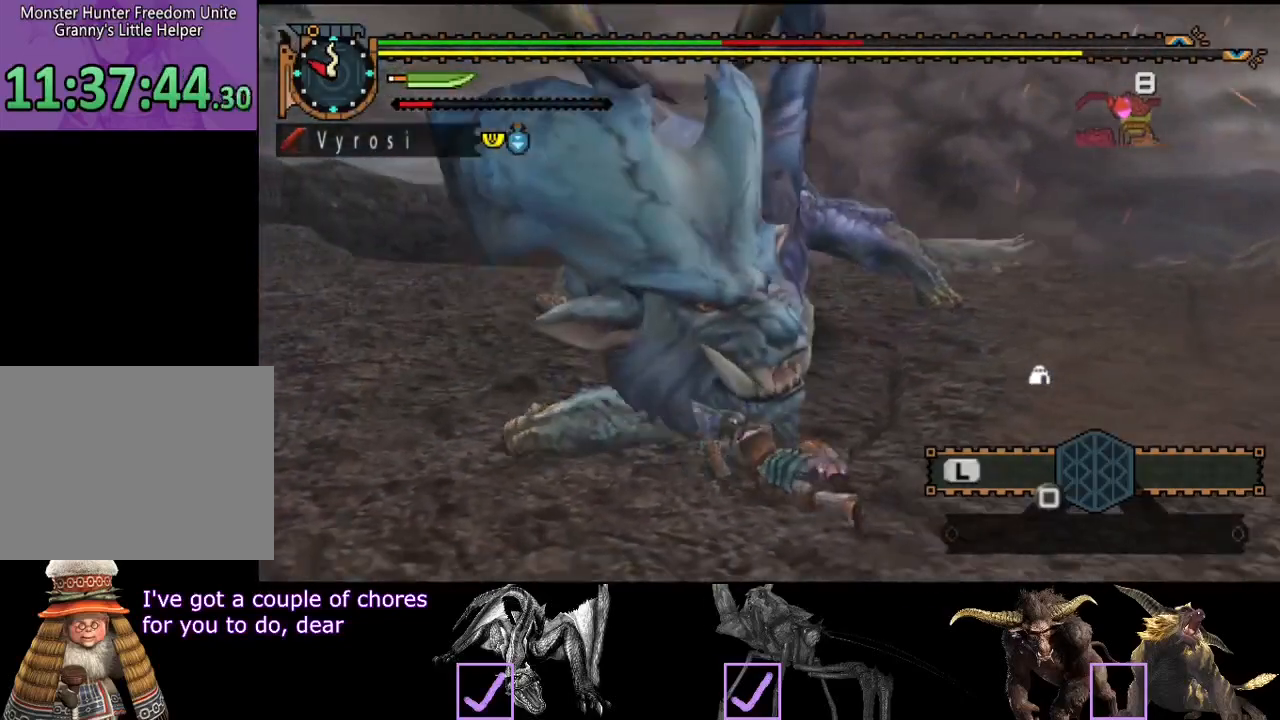
{"buttons": [], "left_stick": "left", "right_stick": "center", "events": [[83, "left_stick", "left"]]}
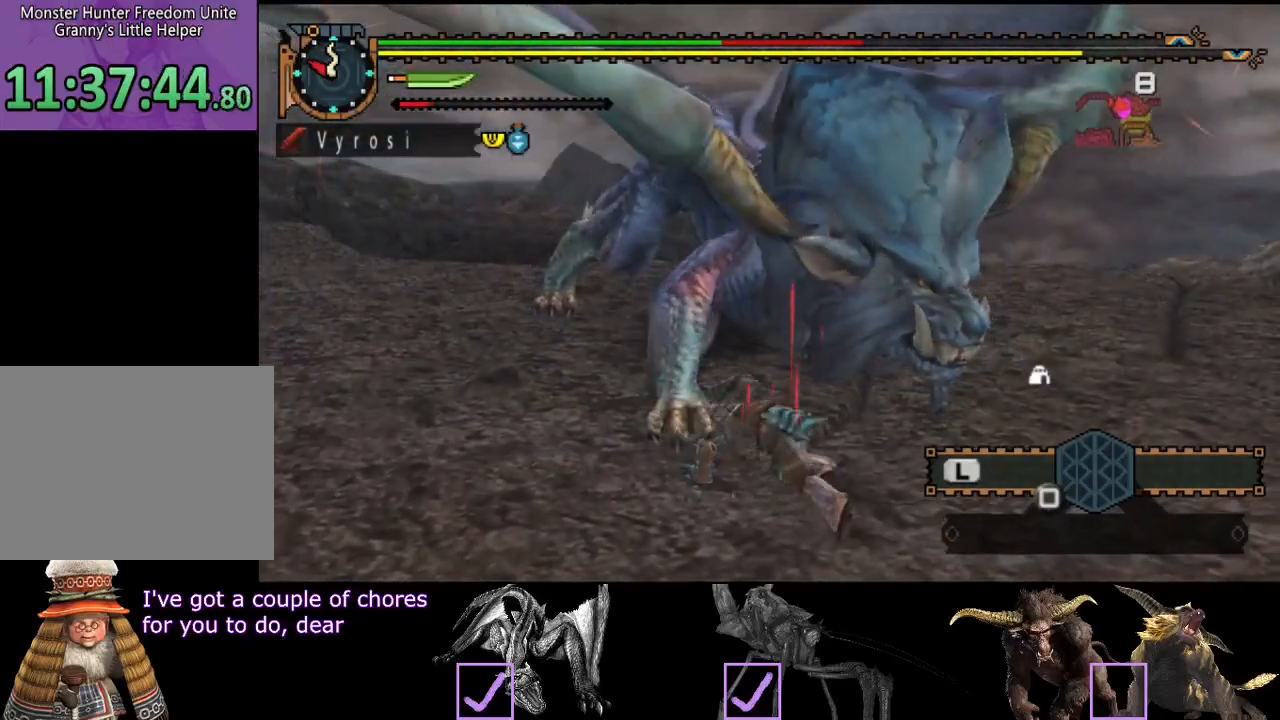
{"buttons": [], "left_stick": "left", "right_stick": "center", "events": []}
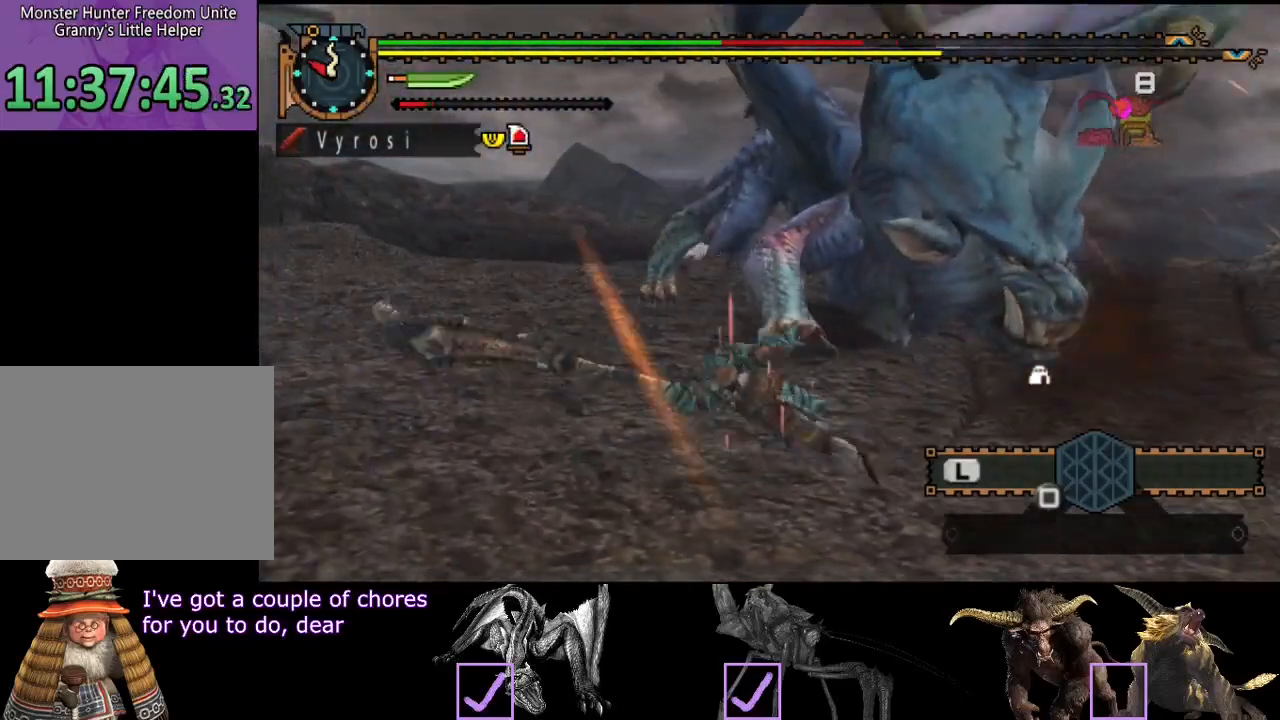
{"buttons": [], "left_stick": "left", "right_stick": "right", "events": [[433, "right_stick", "right"]]}
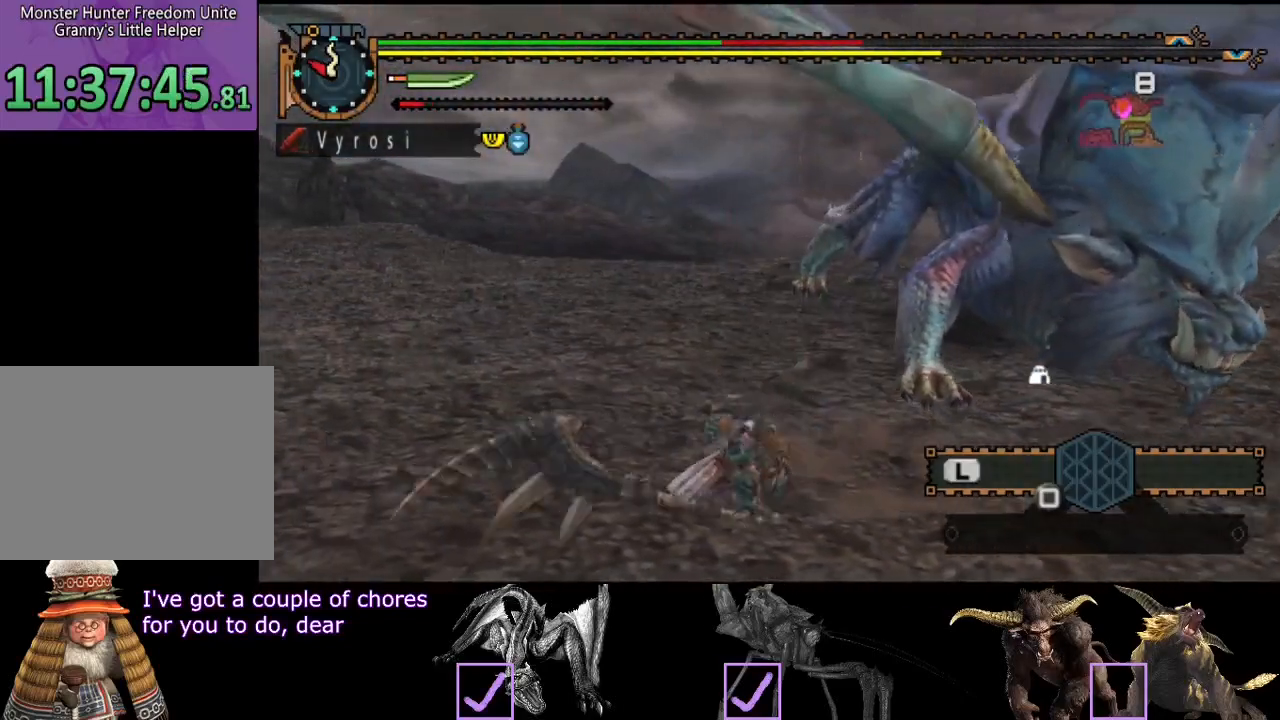
{"buttons": [], "left_stick": "left", "right_stick": "center", "events": [[100, "right_stick", "center"]]}
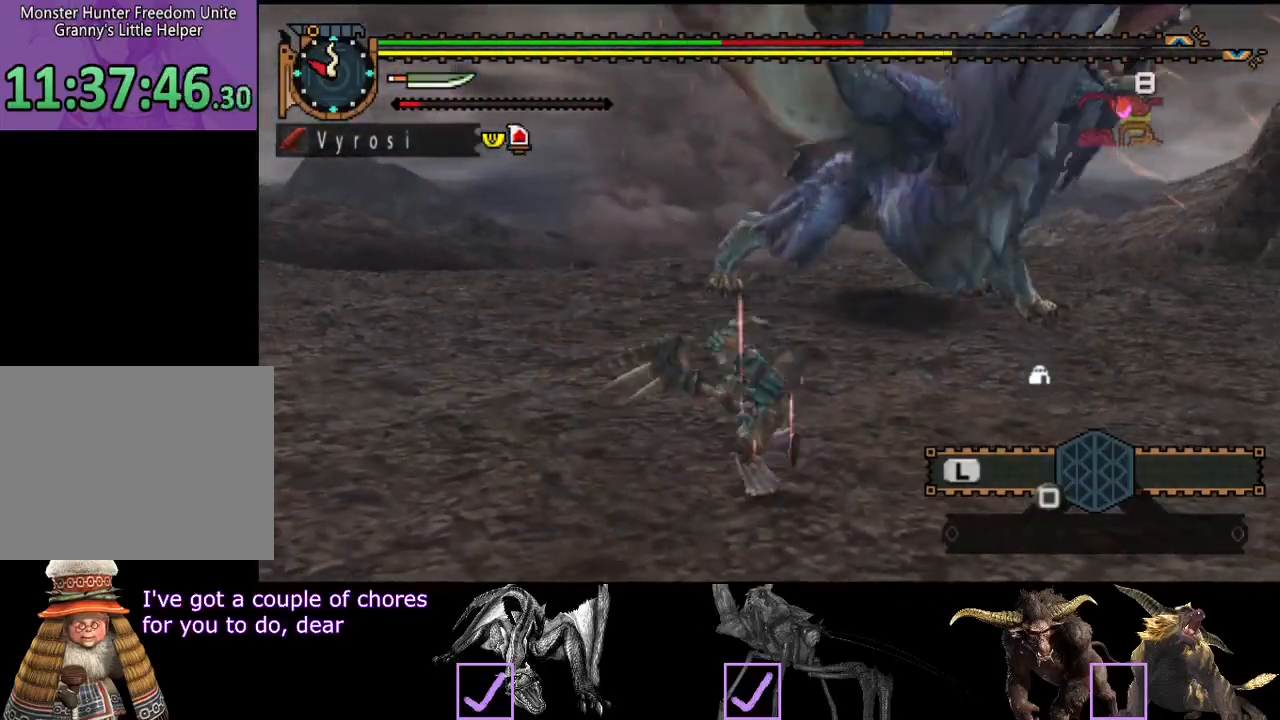
{"buttons": [], "left_stick": "center", "right_stick": "right", "events": [[33, "SQUARE", "down"], [133, "SQUARE", "up"], [300, "left_stick", "center"], [333, "right_stick", "right"]]}
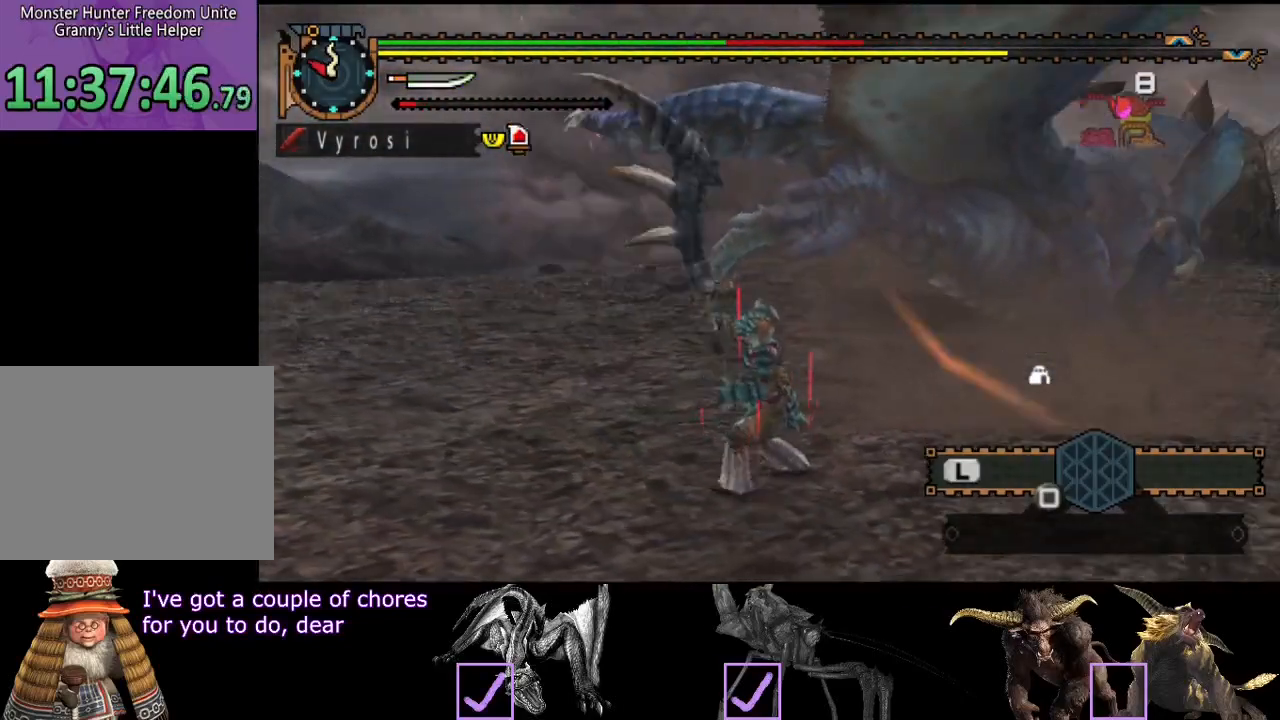
{"buttons": [], "left_stick": "down-left", "right_stick": "center", "events": [[33, "right_stick", "center"], [317, "left_stick", "down-left"], [317, "right_stick", "right"], [483, "right_stick", "center"]]}
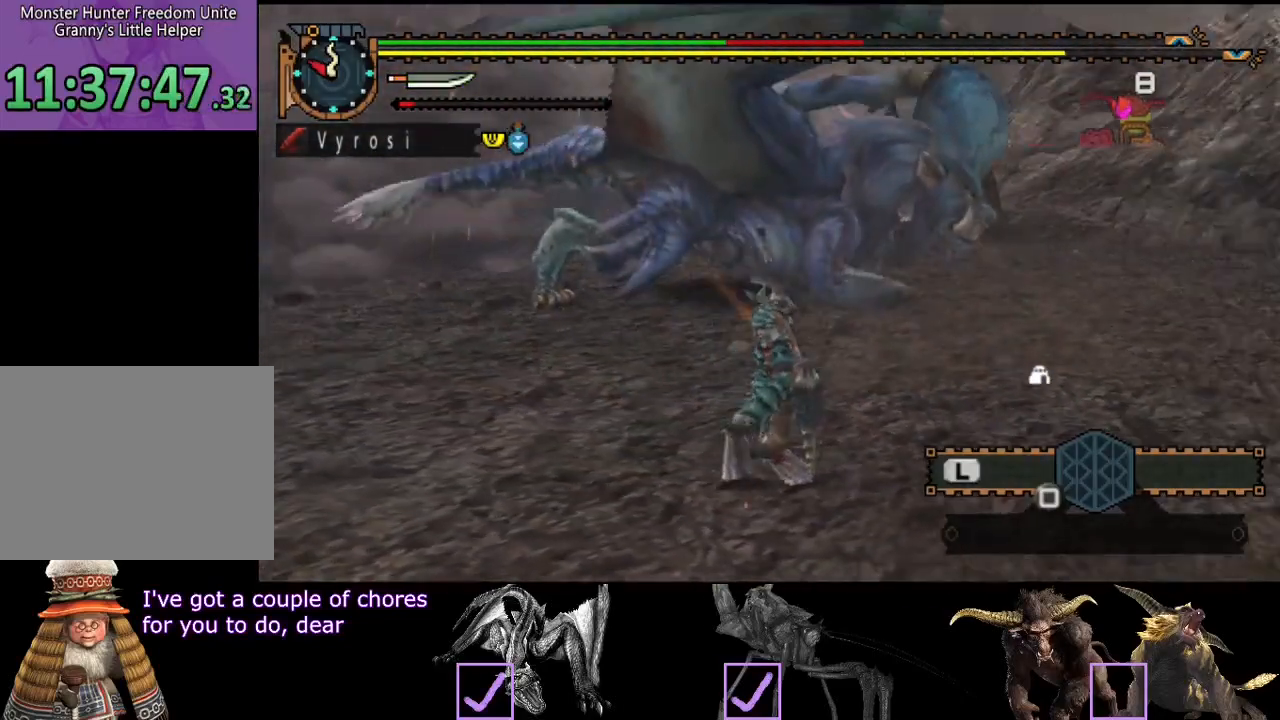
{"buttons": [], "left_stick": "down-left", "right_stick": "center", "events": []}
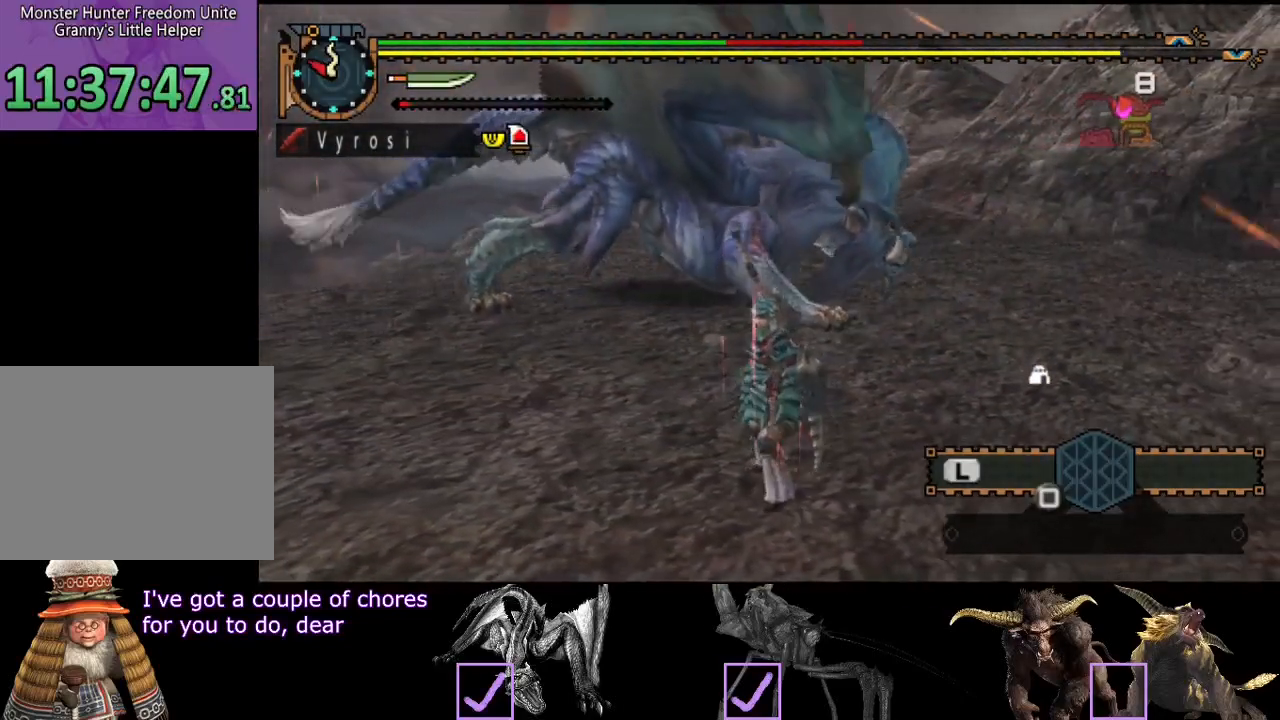
{"buttons": ["R2"], "left_stick": "down-left", "right_stick": "center", "events": [[150, "right_stick", "right"], [283, "R2", "down"], [317, "right_stick", "center"]]}
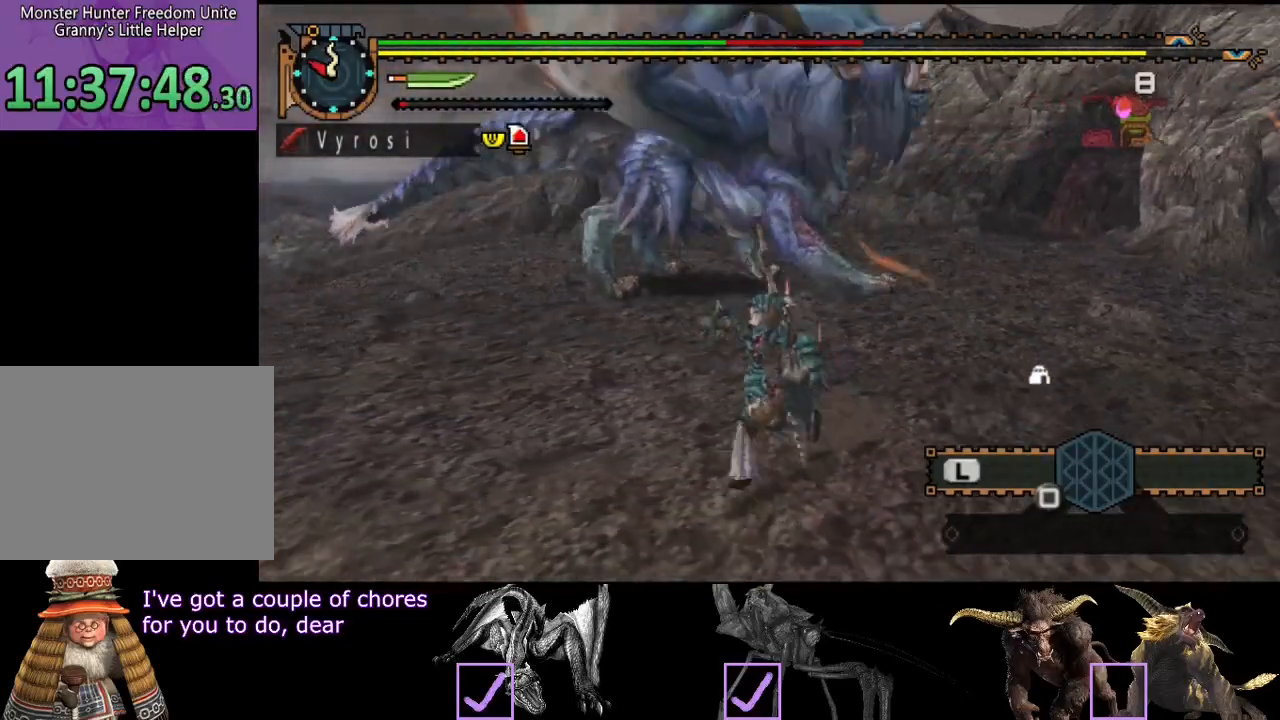
{"buttons": ["R2"], "left_stick": "left", "right_stick": "right", "events": [[200, "right_stick", "right"], [300, "left_stick", "left"]]}
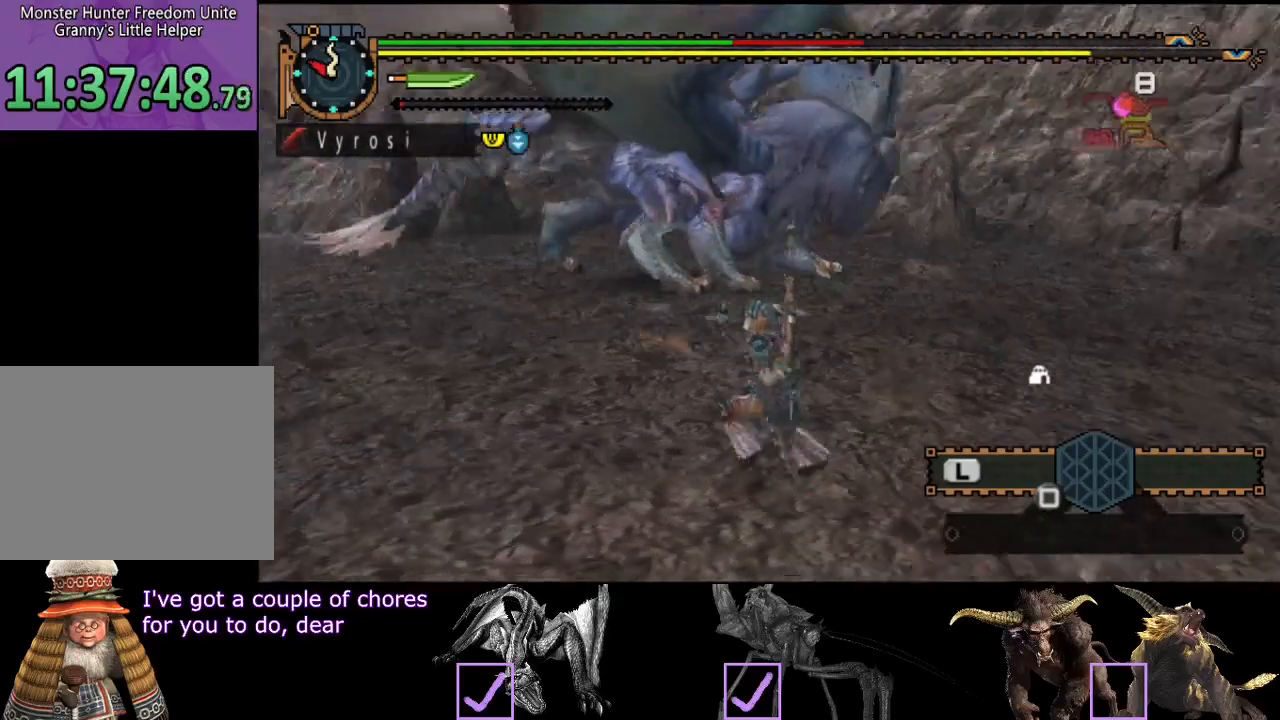
{"buttons": ["R2"], "left_stick": "left", "right_stick": "right", "events": [[67, "right_stick", "center"], [267, "right_stick", "right"]]}